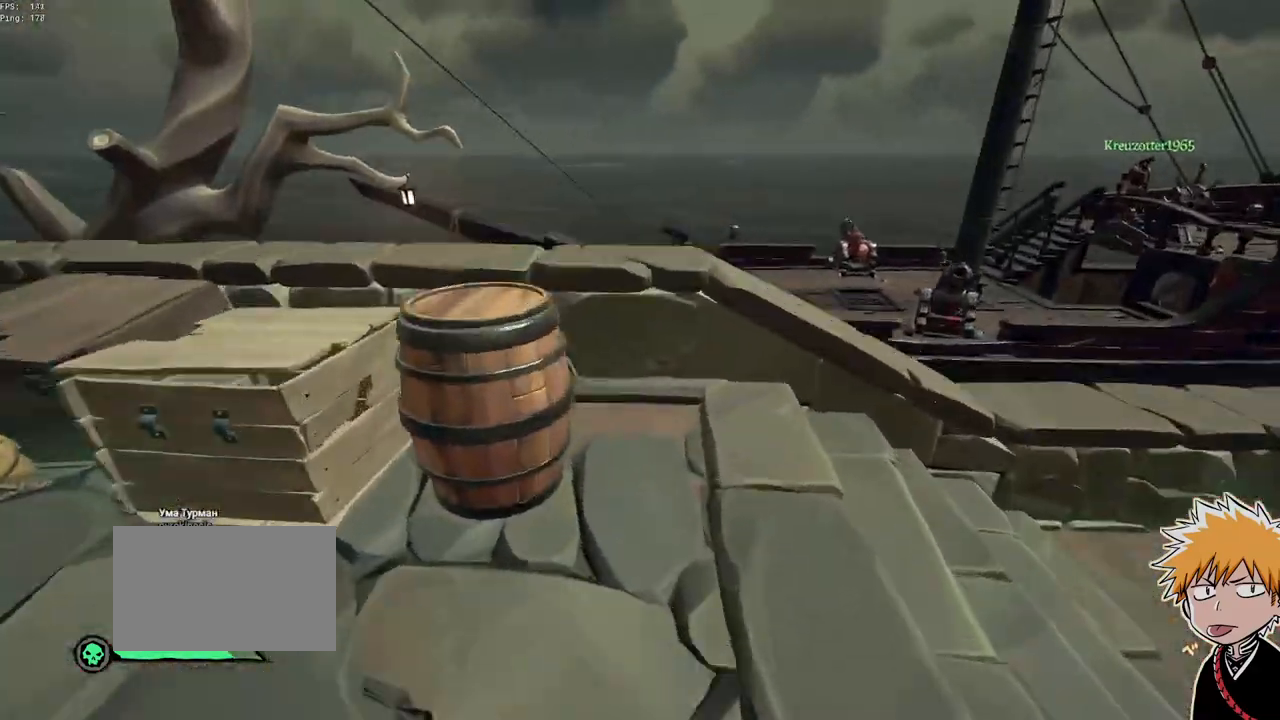
Gameplay with keyboard and mouse; each line is a JSON object with the keys and mouse buttons held at the frame after it. "events" lists presses ("down") and releases ("up") of "1", "2", "3", "a", "ctrl", "d", "e", "f", "q", "r", "s", "shift", "space", "tab", "w", "mouse_left", "mouse_wheel", "mouse_right", "mouse_mb4" and "mouse_mb5" between this image and that frame as [ms after this image, input, new state], when the widget could be followed in between. "mouse_left", "mouse_wheel", "mouse_right", "mouse_mb4", "mouse_mb5" = the "left", "wheel", "right", "mb4", "mb5" buttons of the "mouse" list. No other keys are recorded. "wheel" means that the mouse wheel is clicked or scrolled. Mouse movement is not recorded.
{"keys": ["a"], "mouse": ["left", "right"], "events": [[100, "w", "up"], [133, "mouse_right", "down"], [133, "space", "up"], [150, "shift", "up"], [267, "a", "down"], [350, "s", "down"], [400, "s", "up"], [500, "mouse_left", "down"]]}
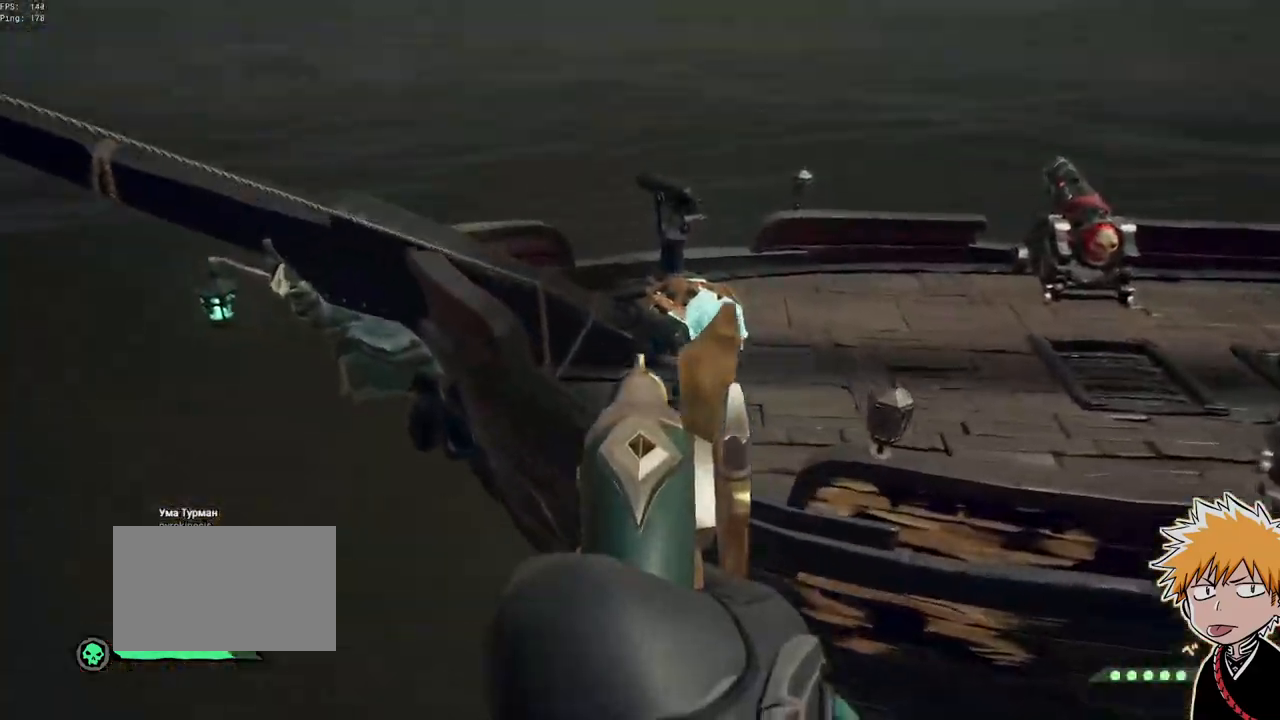
{"keys": ["space", "w"], "mouse": [], "events": [[17, "a", "up"], [50, "w", "down"], [83, "mouse_right", "up"], [100, "mouse_left", "up"], [133, "shift", "down"], [217, "space", "down"], [250, "shift", "up"], [317, "shift", "down"], [333, "space", "up"], [417, "space", "down"], [483, "shift", "up"]]}
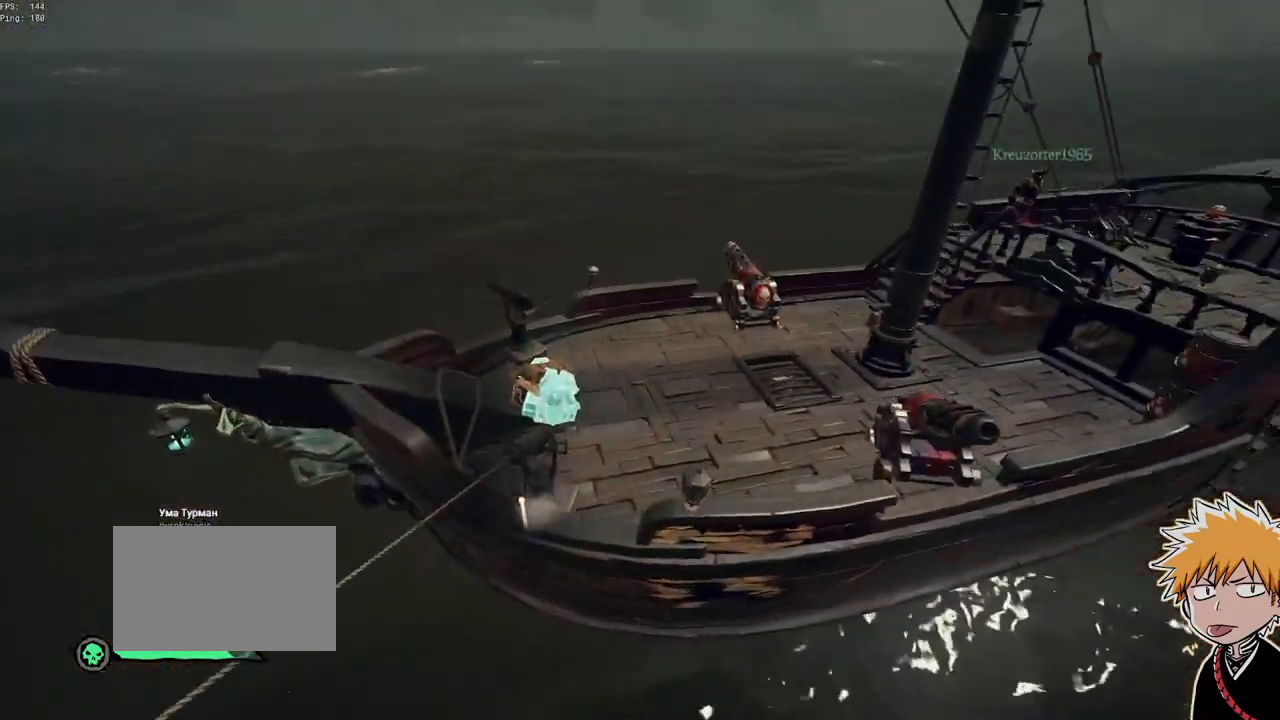
{"keys": ["w"], "mouse": [], "events": [[67, "space", "up"], [350, "1", "down"], [417, "1", "up"]]}
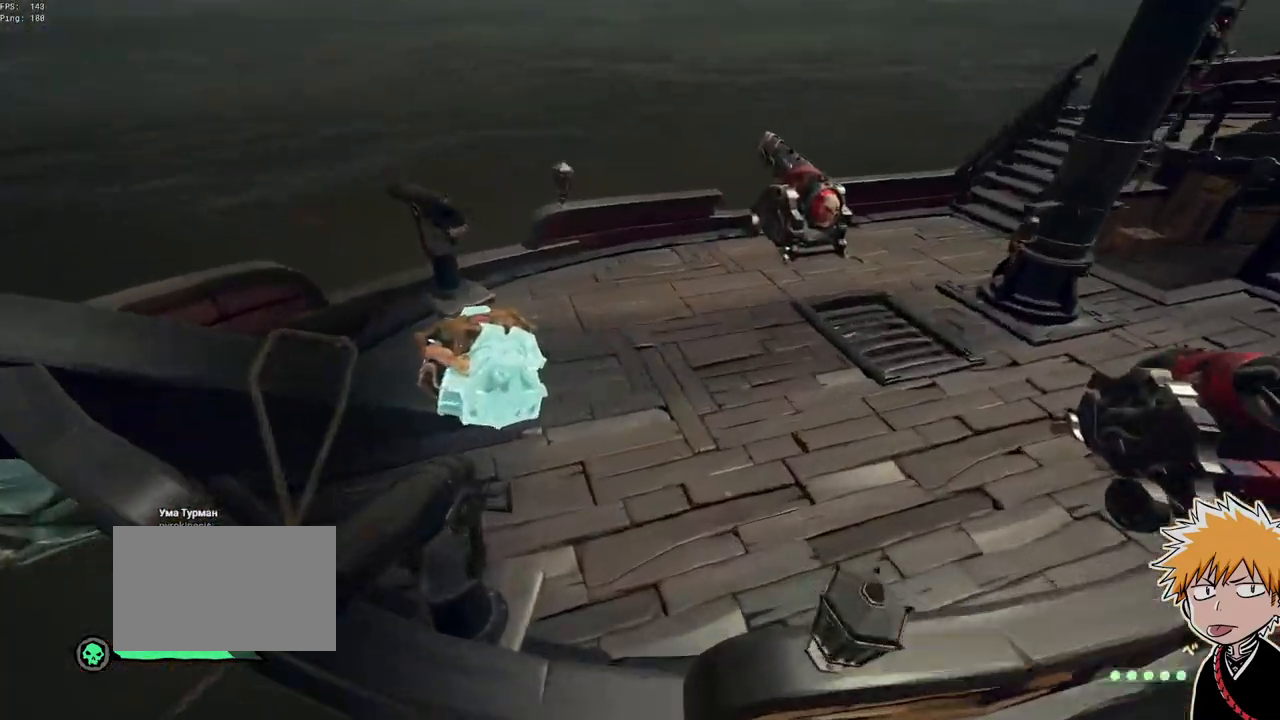
{"keys": ["d", "w"], "mouse": [], "events": [[100, "shift", "down"], [233, "shift", "up"], [233, "space", "down"], [300, "shift", "down"], [367, "shift", "up"], [400, "d", "down"], [450, "space", "up"]]}
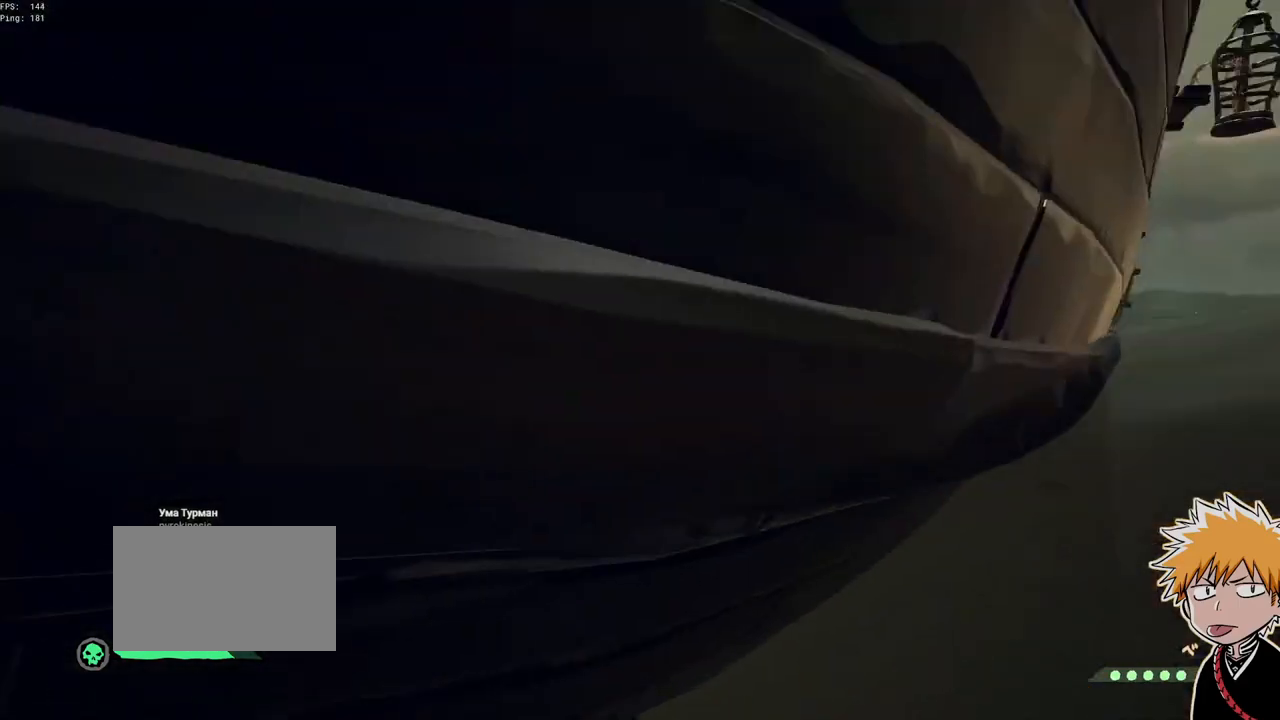
{"keys": ["s"], "mouse": ["right"], "events": [[83, "d", "up"], [133, "shift", "down"], [183, "d", "down"], [233, "shift", "up"], [267, "w", "up"], [450, "s", "down"], [483, "d", "up"], [500, "mouse_right", "down"]]}
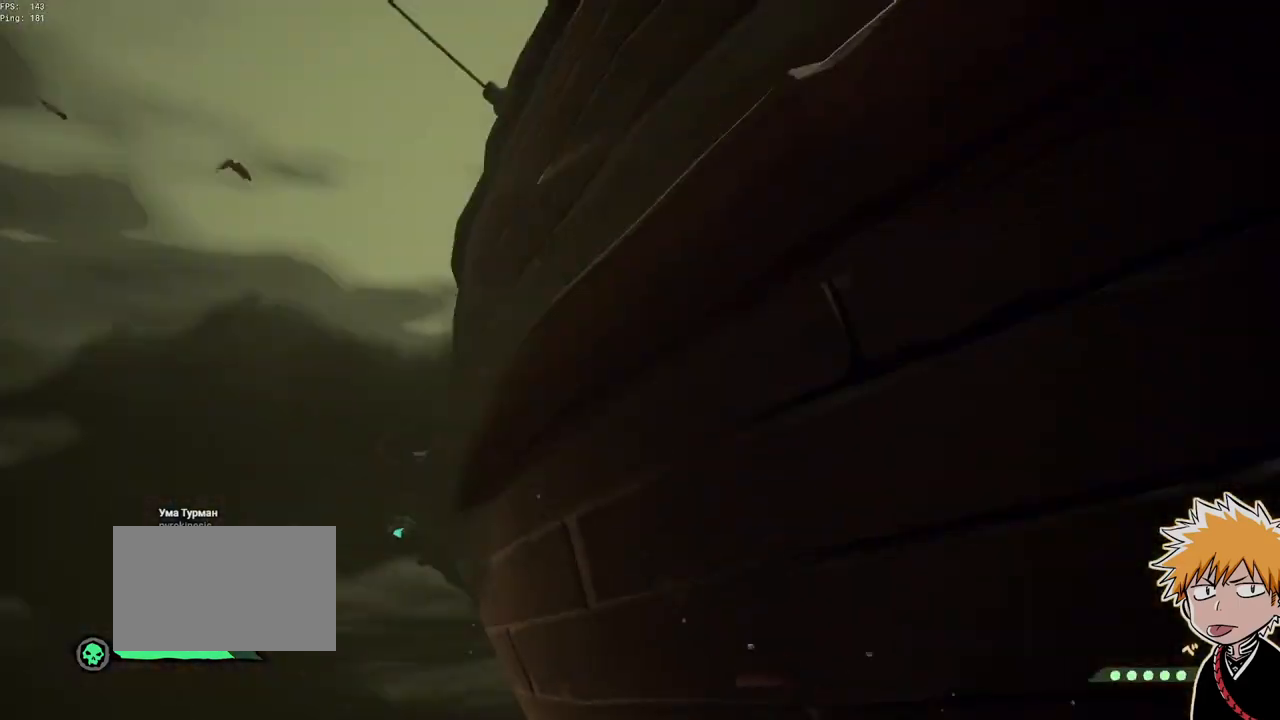
{"keys": ["a", "s", "space"], "mouse": [], "events": [[33, "space", "down"], [83, "d", "down"], [83, "mouse_right", "up"], [183, "a", "down"], [200, "d", "up"], [200, "space", "up"], [433, "space", "down"]]}
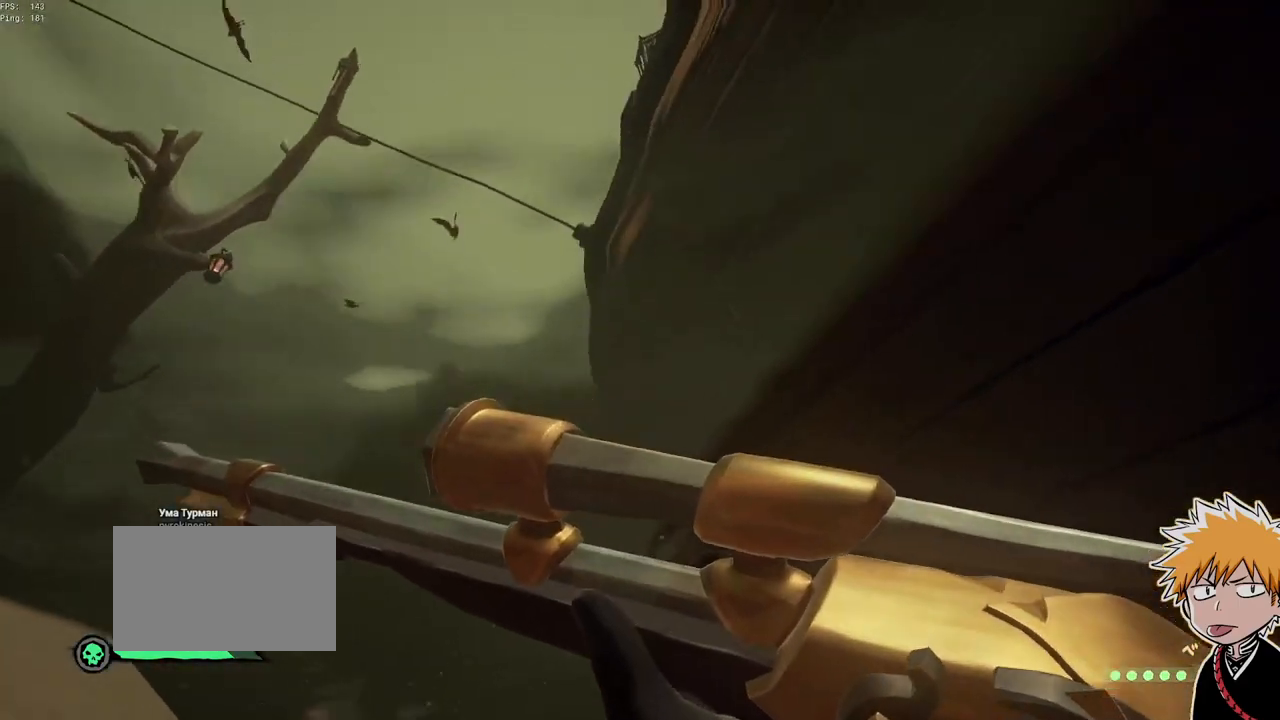
{"keys": ["a", "s", "space"], "mouse": [], "events": []}
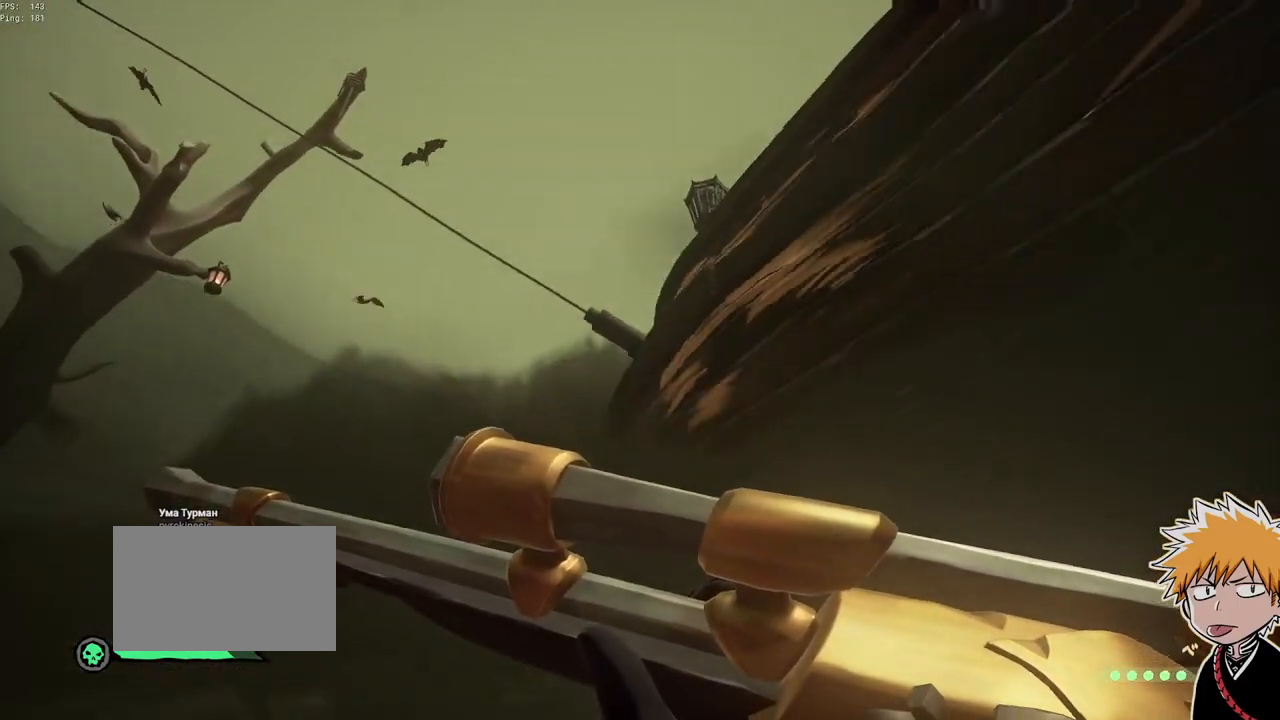
{"keys": ["2", "d"], "mouse": ["left"], "events": [[150, "mouse_right", "down"], [200, "space", "up"], [283, "s", "up"], [333, "a", "up"], [383, "mouse_left", "down"], [417, "d", "down"], [450, "2", "down"], [467, "mouse_right", "up"]]}
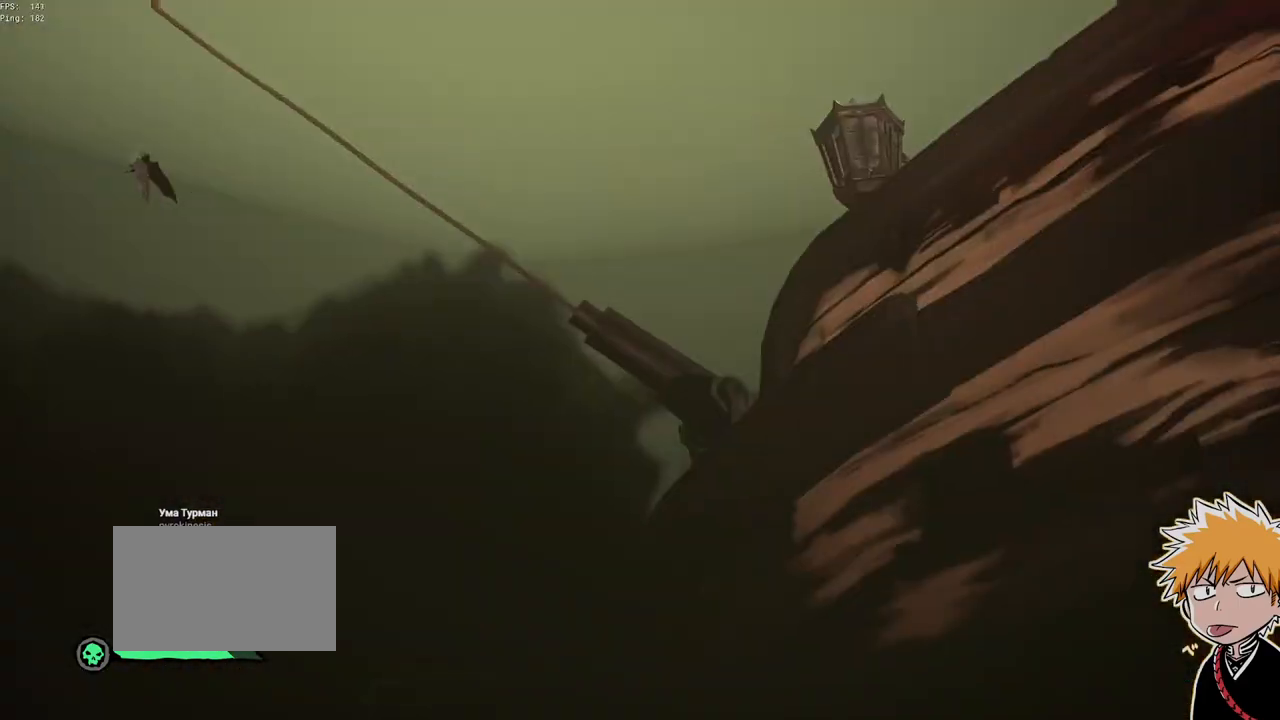
{"keys": ["d"], "mouse": [], "events": [[17, "mouse_left", "up"], [33, "2", "up"], [200, "w", "down"], [383, "w", "up"], [400, "w", "down"], [450, "1", "down"], [467, "w", "up"], [483, "1", "up"]]}
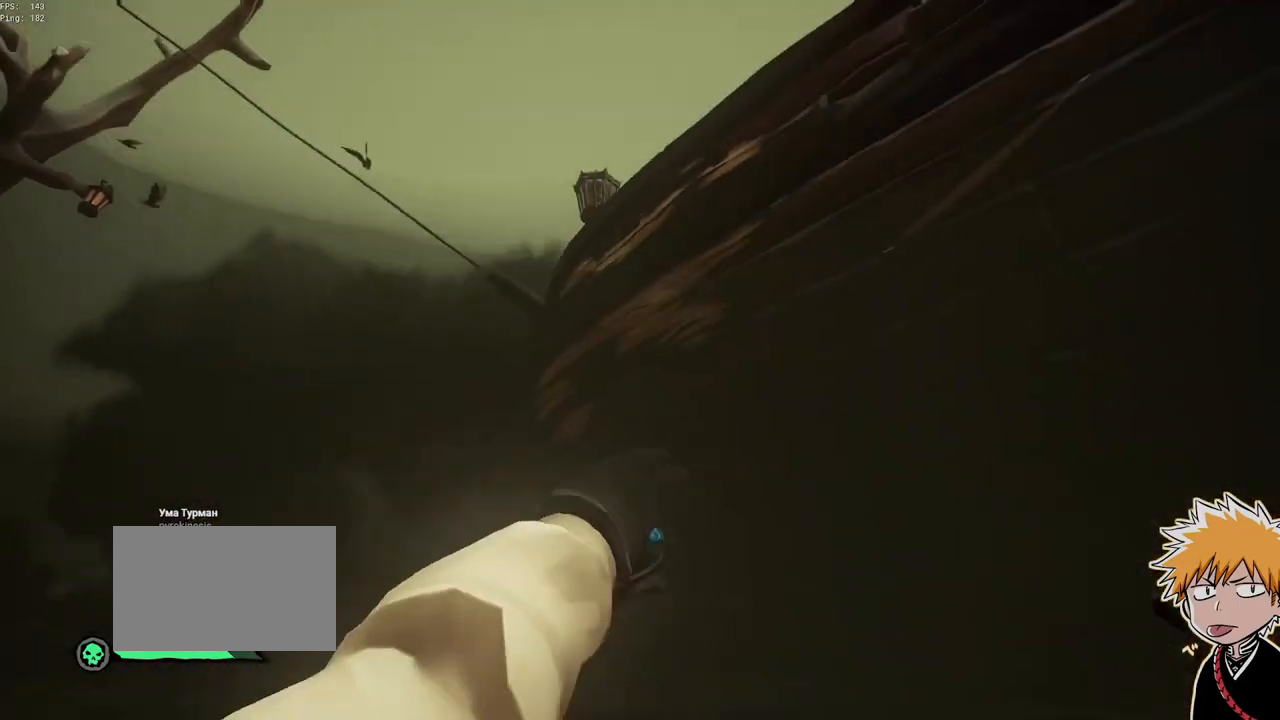
{"keys": ["d"], "mouse": [], "events": [[367, "2", "down"], [433, "2", "up"]]}
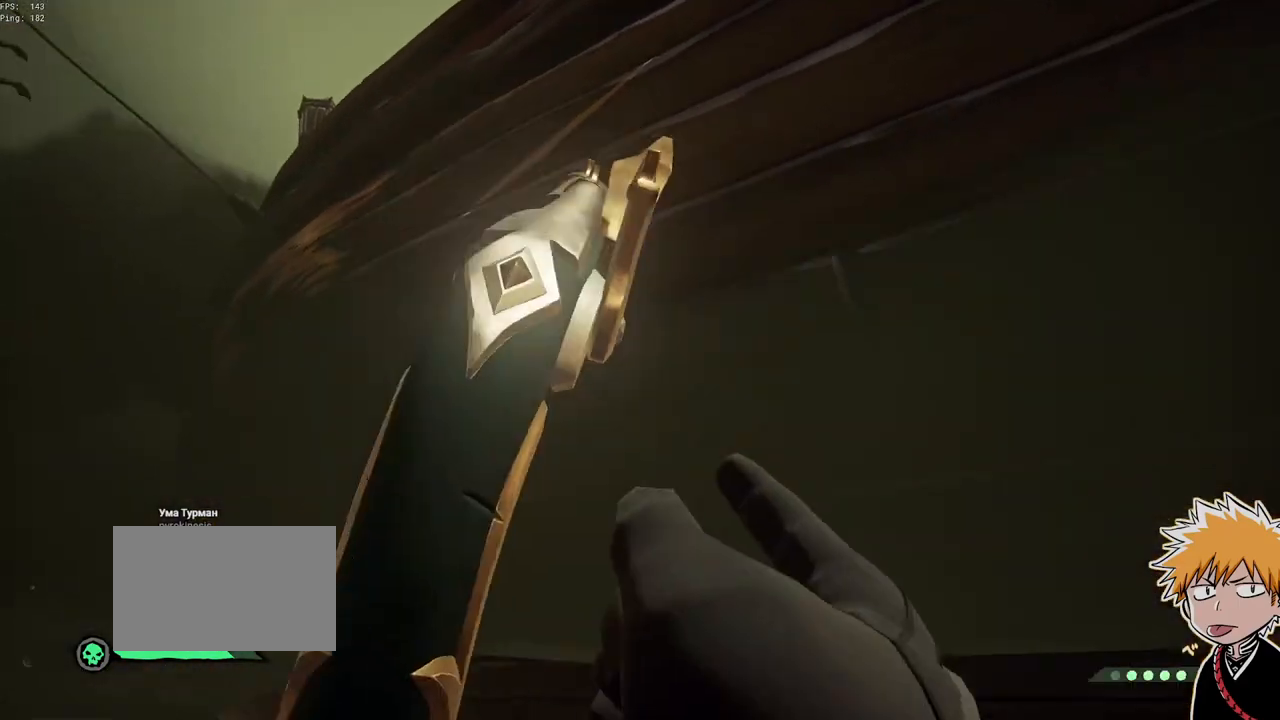
{"keys": ["d", "w"], "mouse": [], "events": [[150, "w", "down"]]}
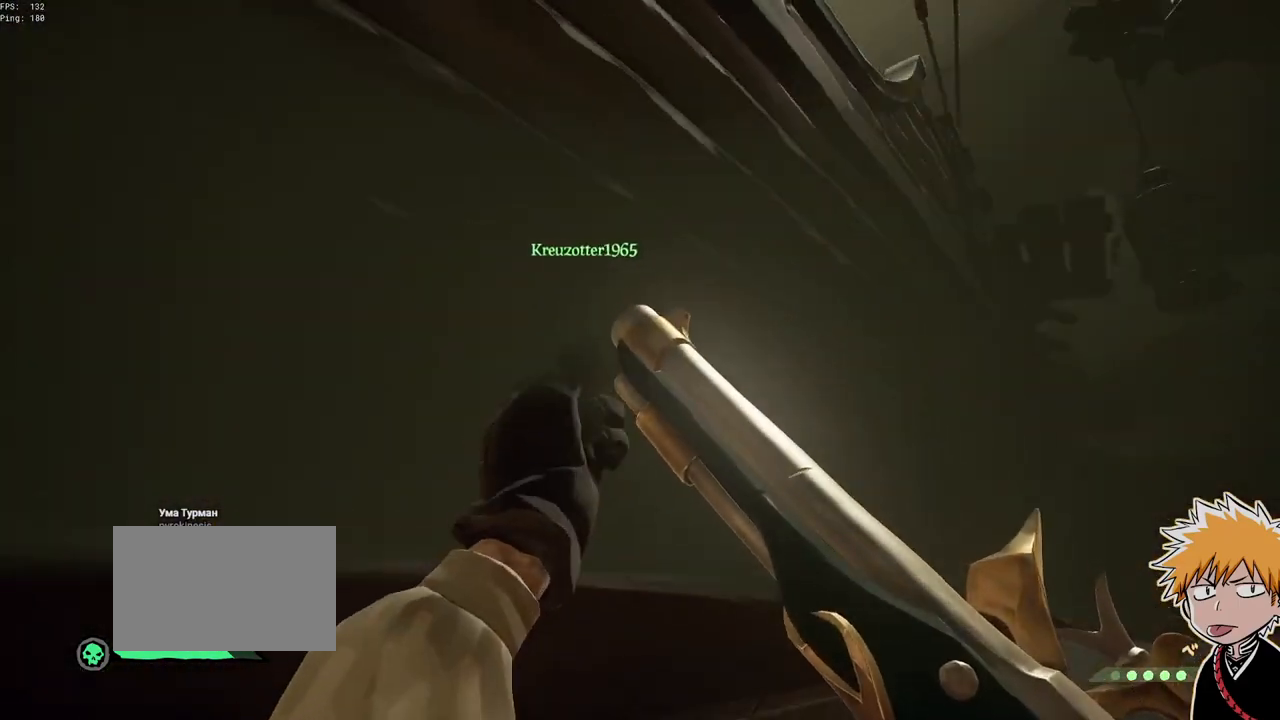
{"keys": ["d", "w"], "mouse": [], "events": []}
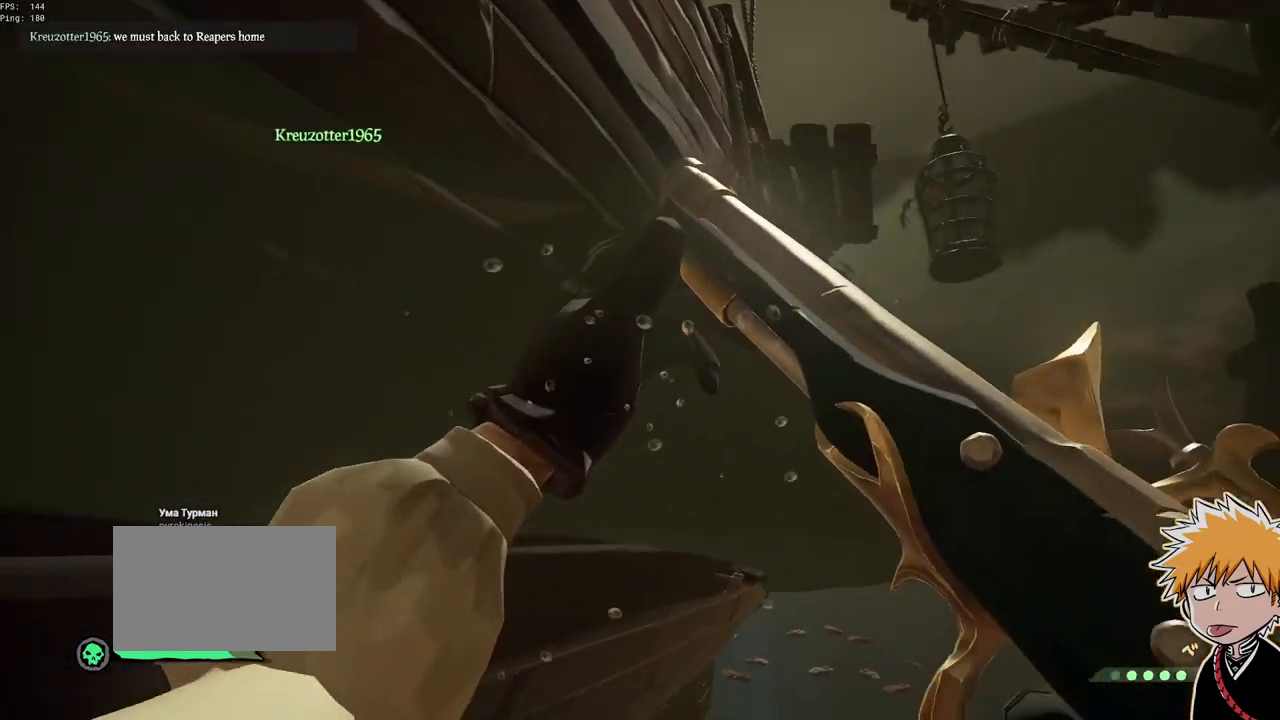
{"keys": ["d", "w"], "mouse": [], "events": []}
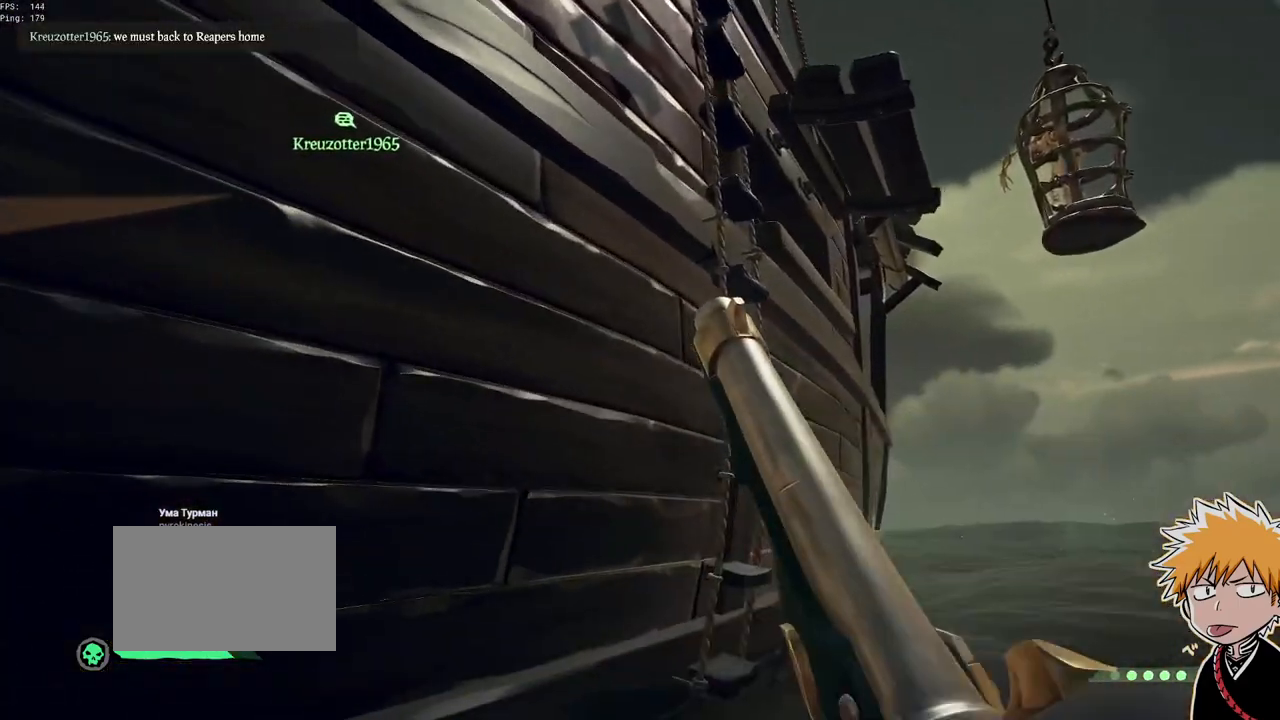
{"keys": ["d", "w"], "mouse": [], "events": []}
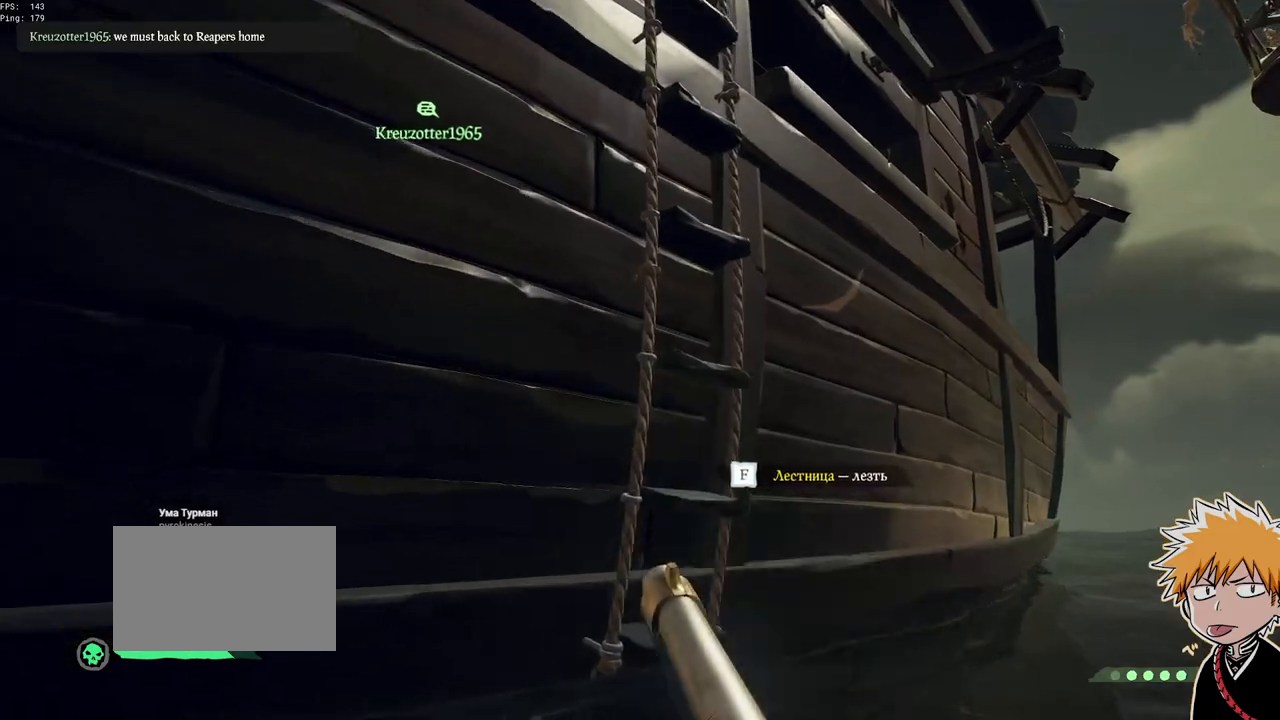
{"keys": ["f", "w"], "mouse": [], "events": [[167, "d", "up"], [500, "f", "down"]]}
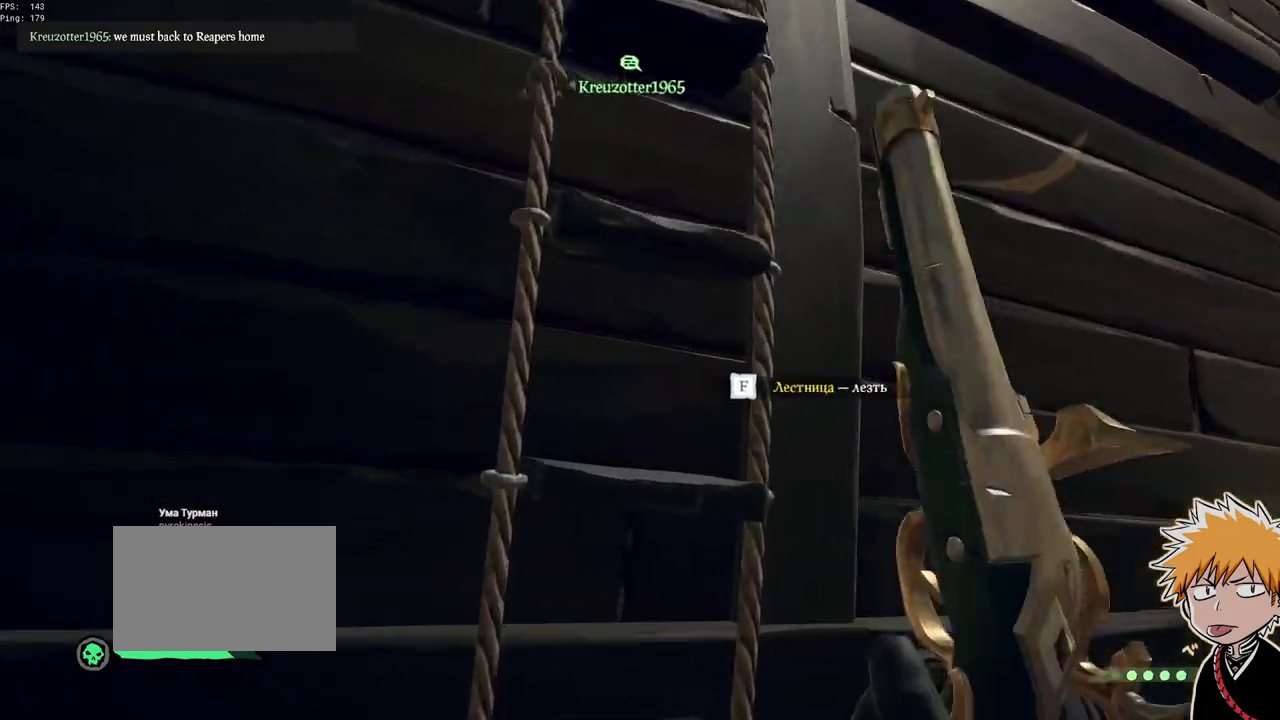
{"keys": ["w"], "mouse": [], "events": [[200, "f", "up"]]}
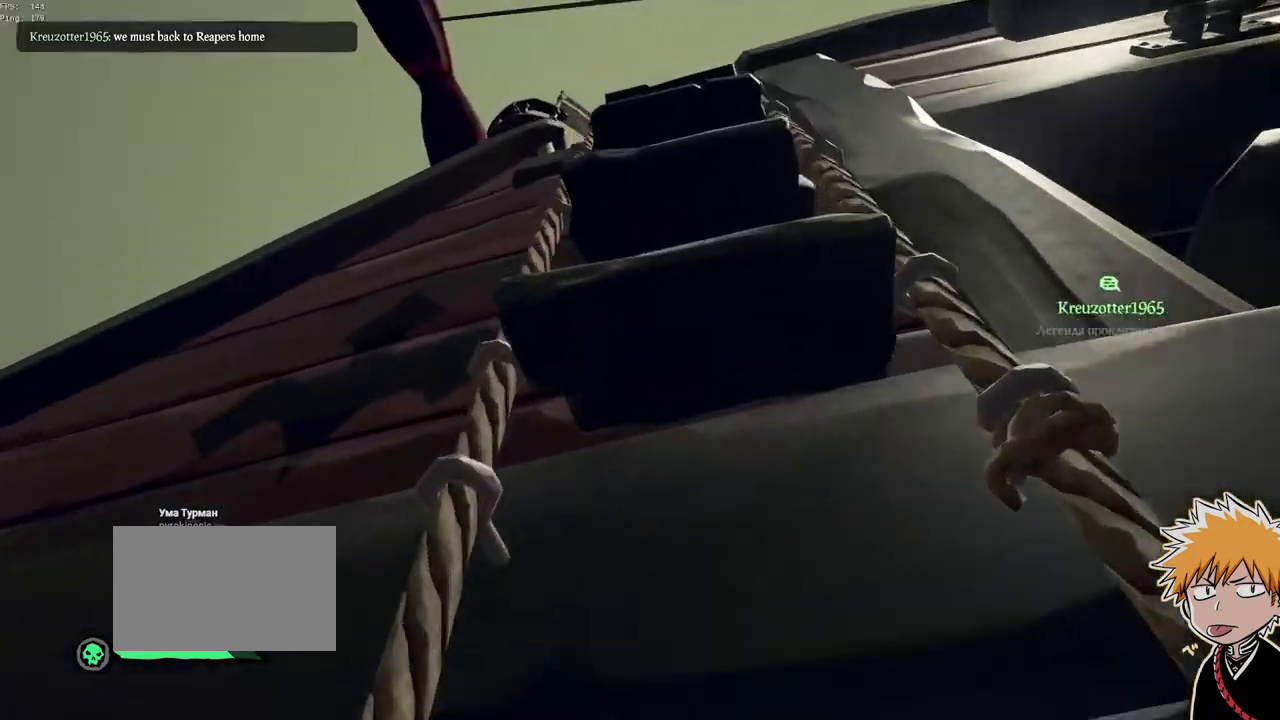
{"keys": ["e", "w"], "mouse": [], "events": [[183, "e", "down"]]}
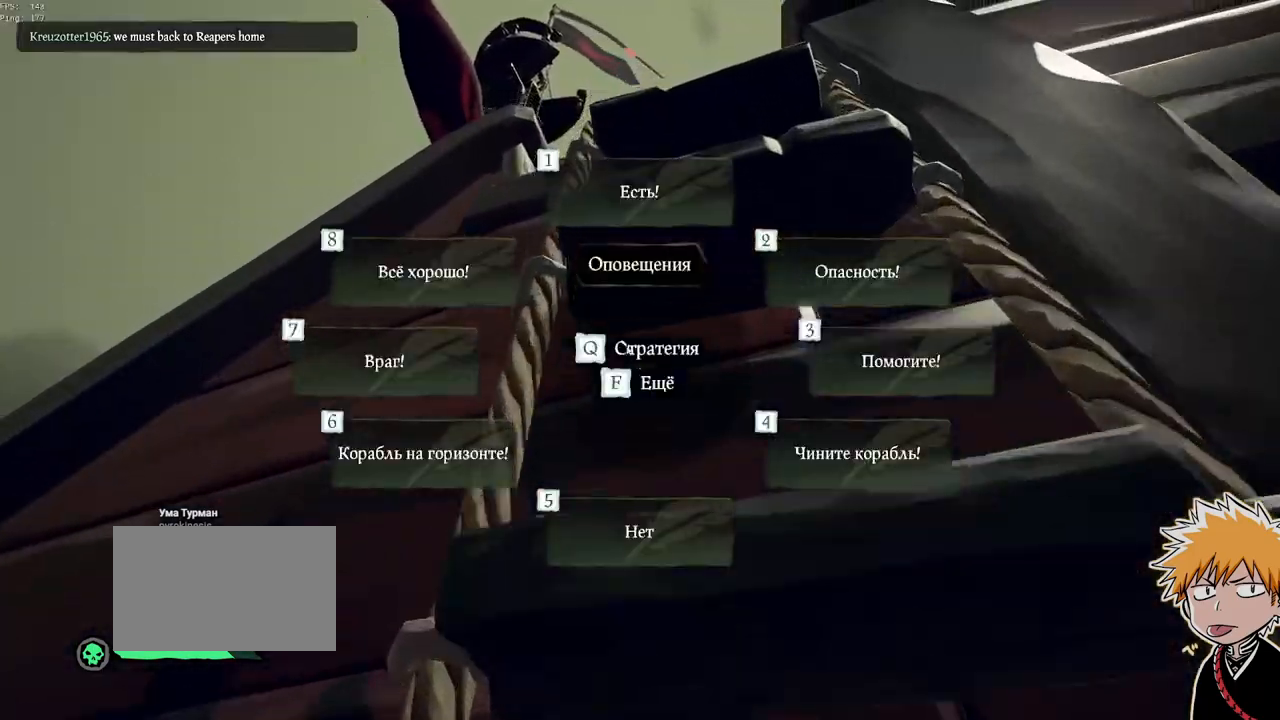
{"keys": ["w"], "mouse": [], "events": [[200, "e", "up"]]}
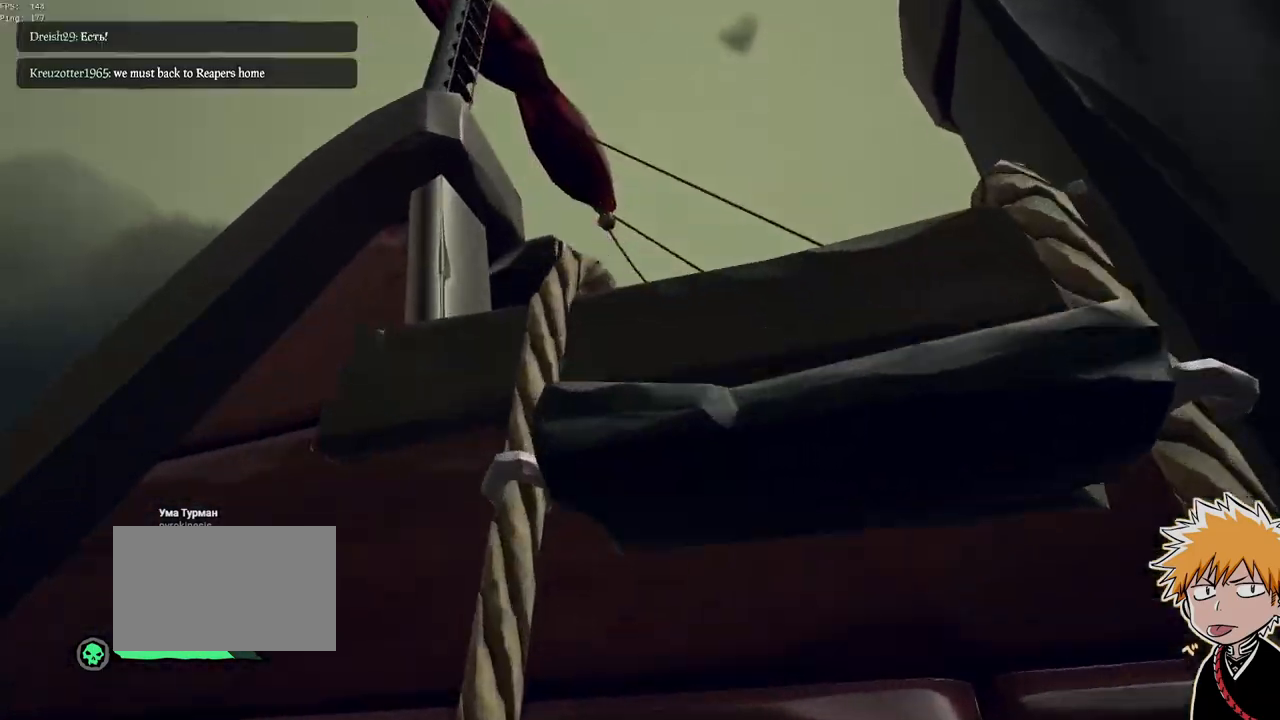
{"keys": ["d", "w"], "mouse": [], "events": [[250, "d", "down"]]}
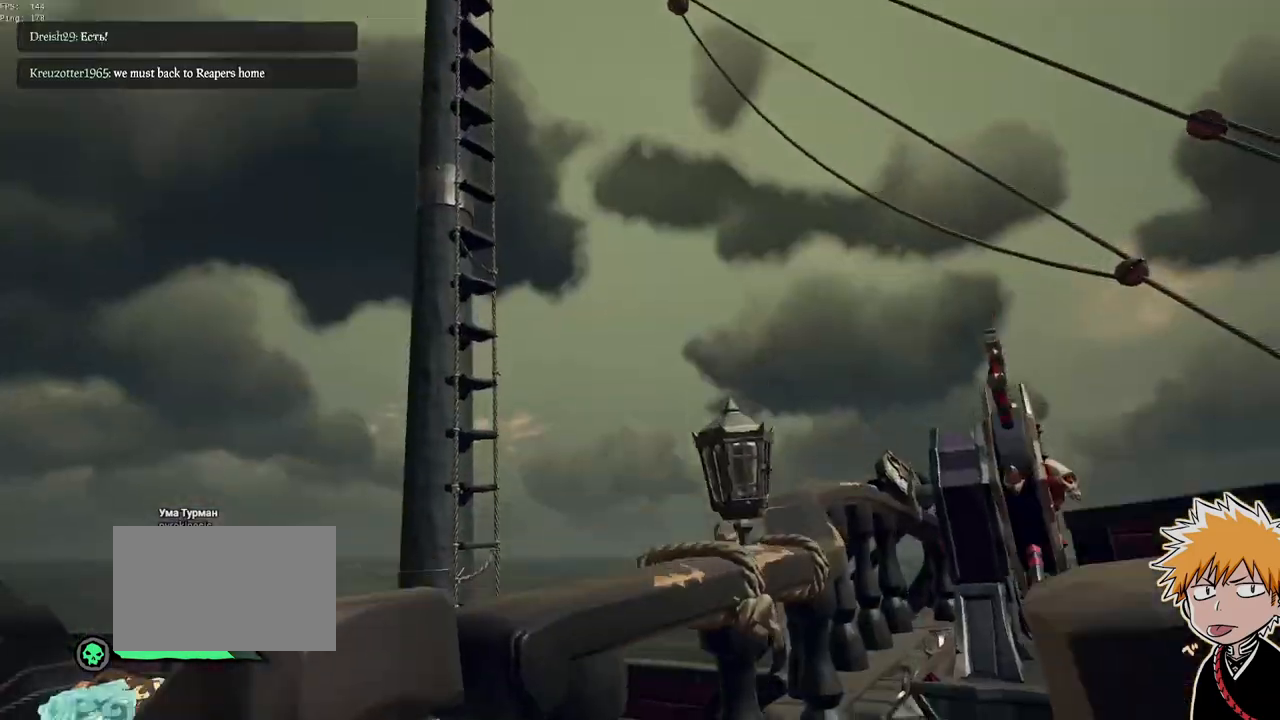
{"keys": ["d", "w"], "mouse": [], "events": []}
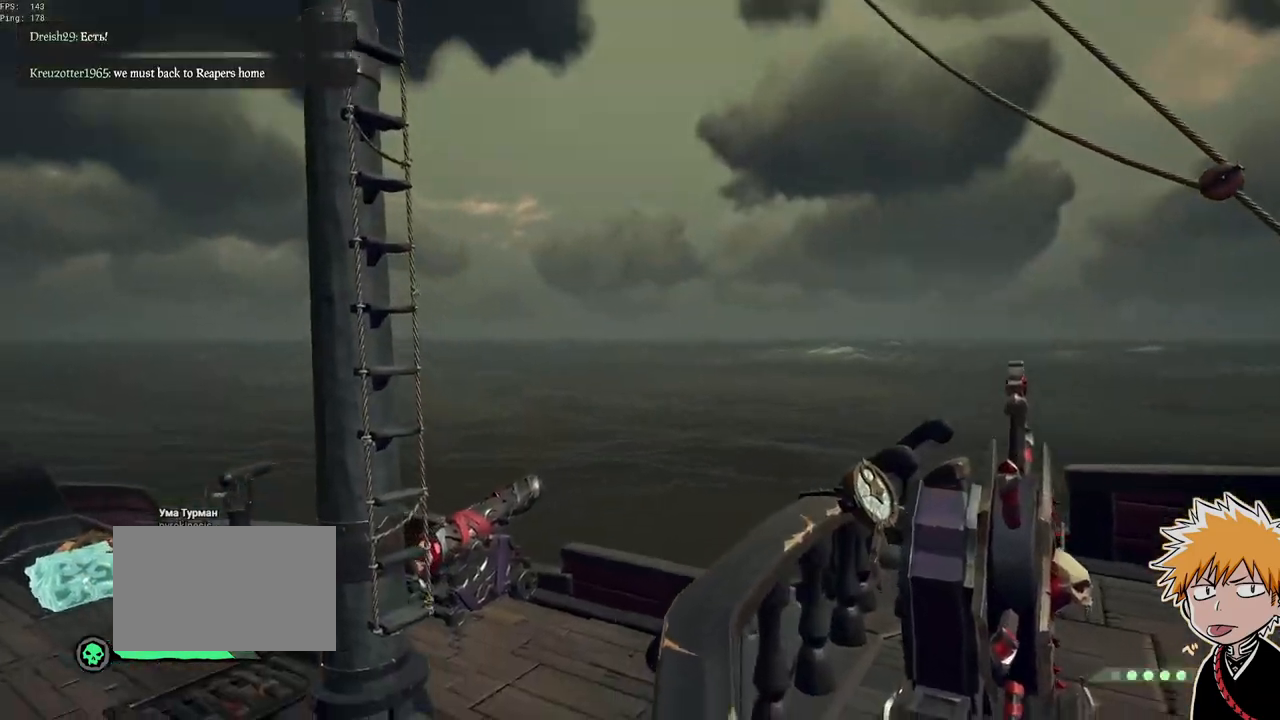
{"keys": ["a", "w"], "mouse": ["right"], "events": [[100, "d", "up"], [100, "space", "down"], [250, "space", "up"], [367, "mouse_right", "down"], [400, "a", "down"]]}
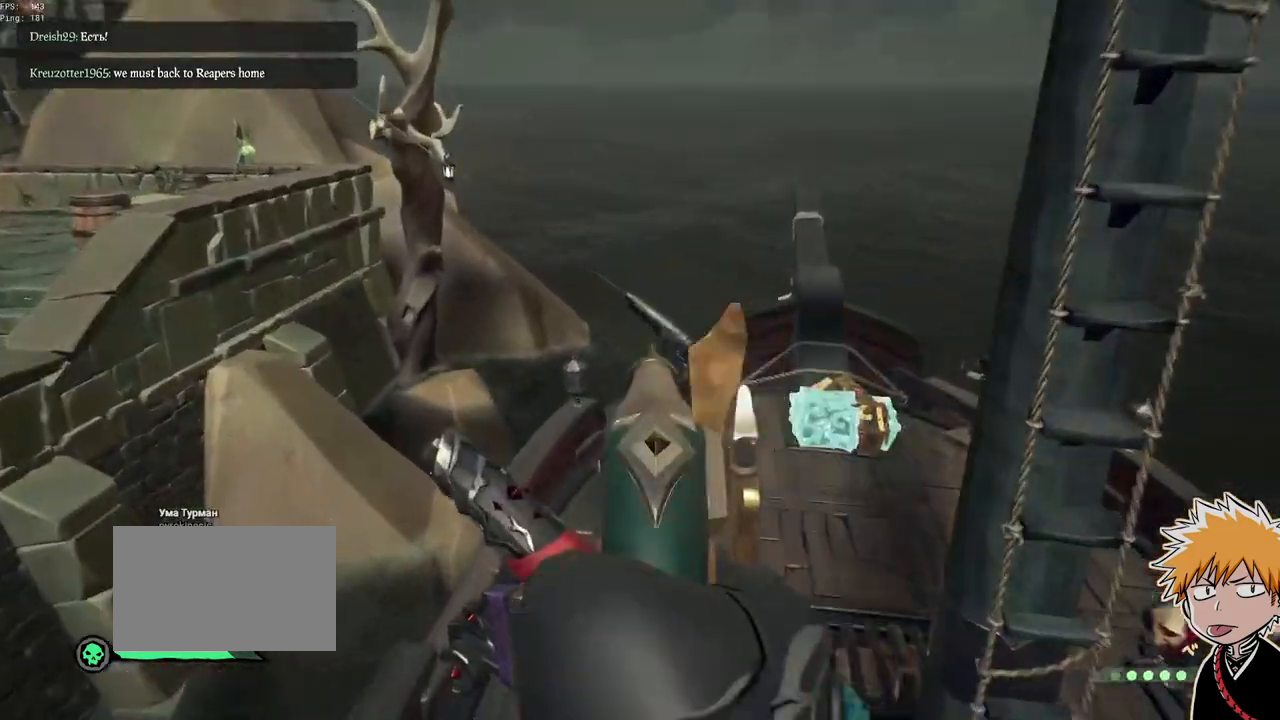
{"keys": ["w"], "mouse": [], "events": [[233, "a", "up"], [283, "mouse_left", "down"], [350, "mouse_right", "up"], [400, "mouse_left", "up"]]}
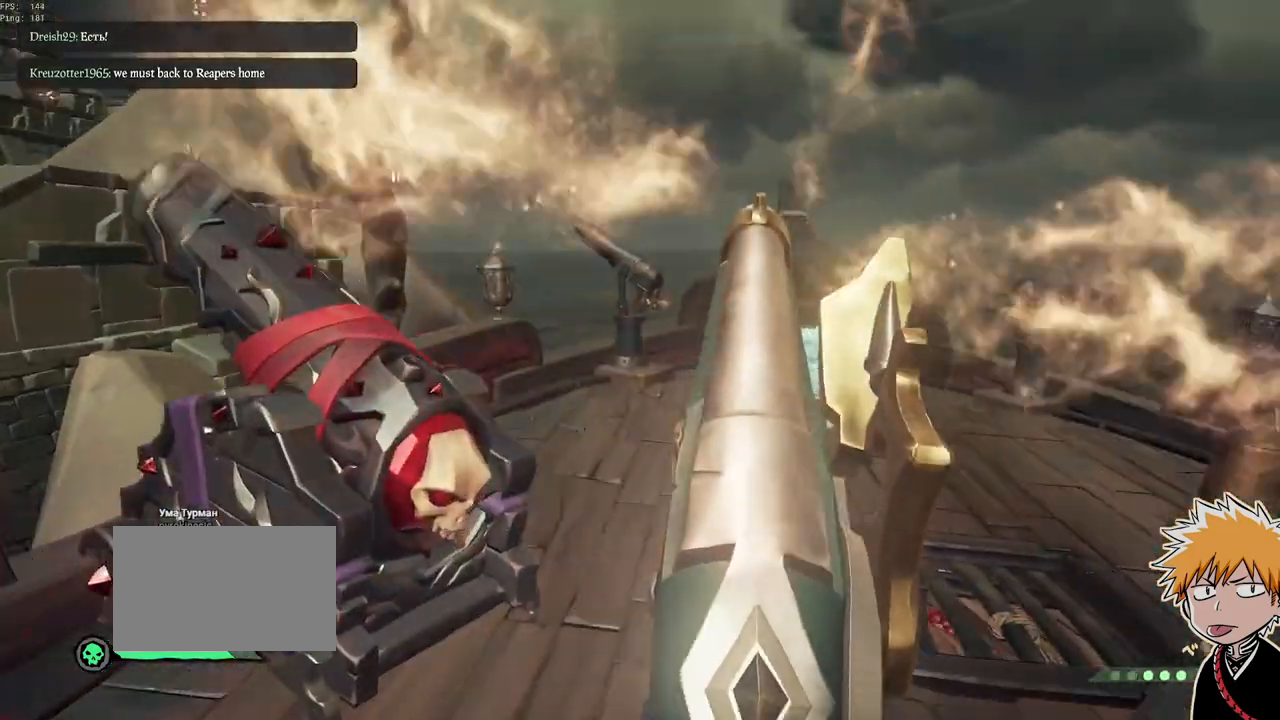
{"keys": ["d", "w"], "mouse": []}
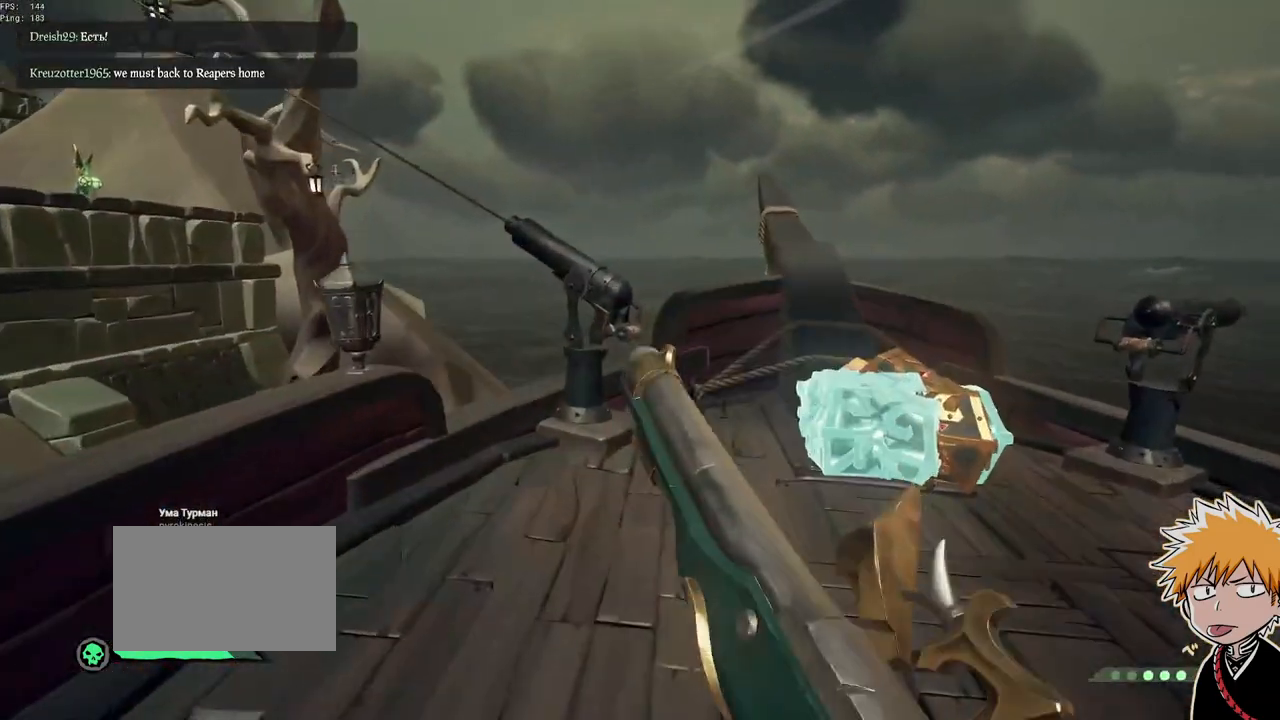
{"keys": [], "mouse": ["left"], "events": [[267, "d", "up"], [400, "w", "up"], [483, "mouse_left", "down"]]}
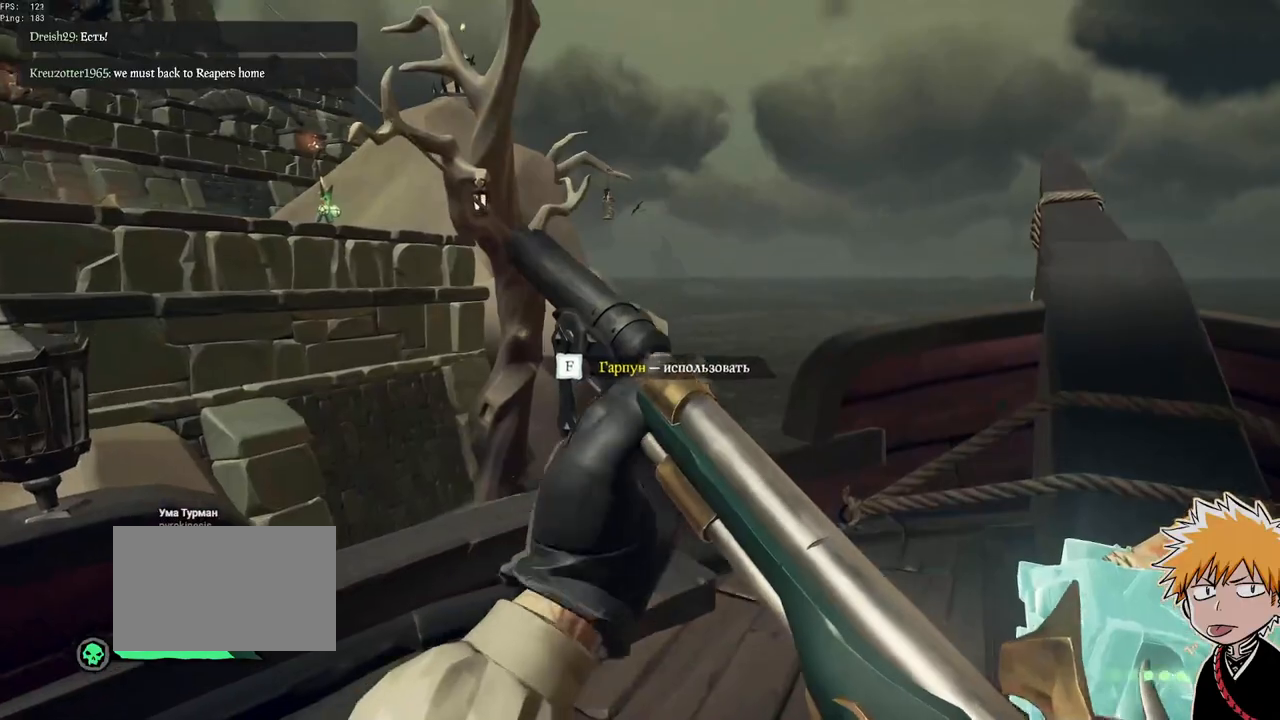
{"keys": [], "mouse": [], "events": [[100, "mouse_left", "up"], [117, "s", "down"], [183, "mouse_left", "down"], [283, "mouse_left", "up"], [350, "mouse_left", "down"], [467, "mouse_left", "up"], [467, "s", "up"]]}
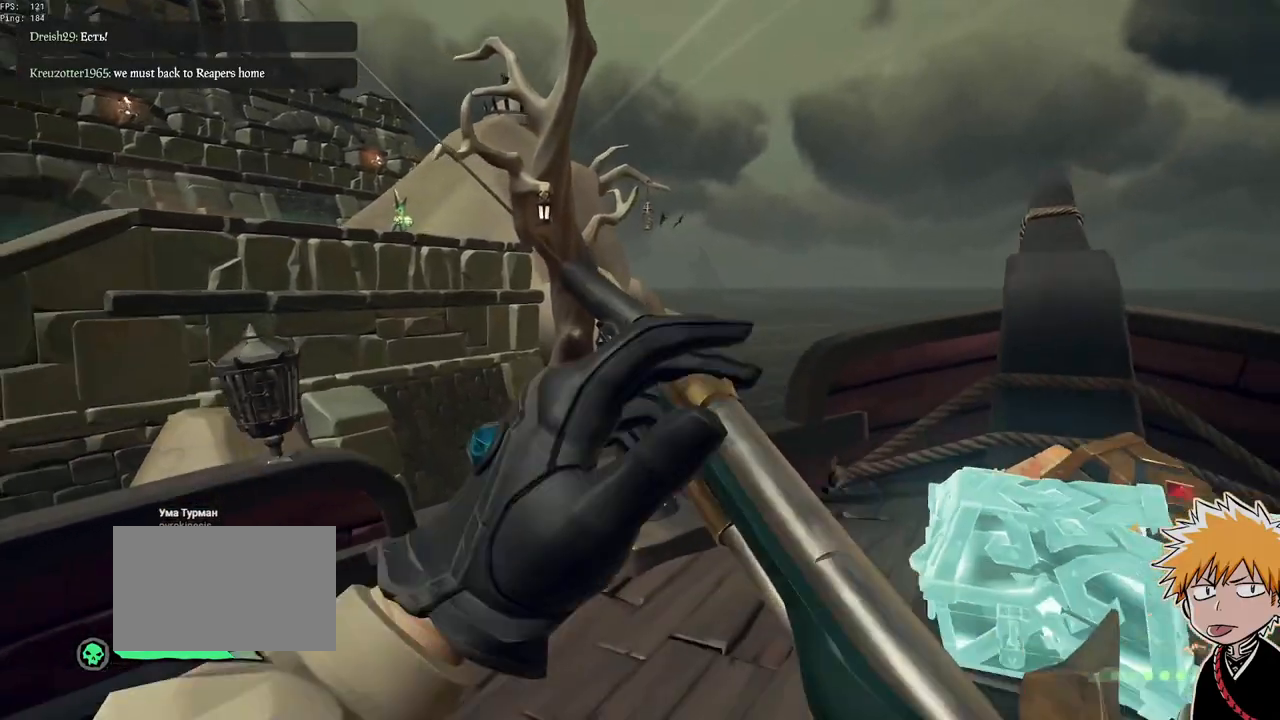
{"keys": ["w"], "mouse": [], "events": [[33, "mouse_left", "down"], [150, "mouse_left", "up"], [200, "w", "down"], [233, "mouse_left", "down"], [350, "mouse_left", "up"], [417, "mouse_left", "down"], [500, "mouse_left", "up"]]}
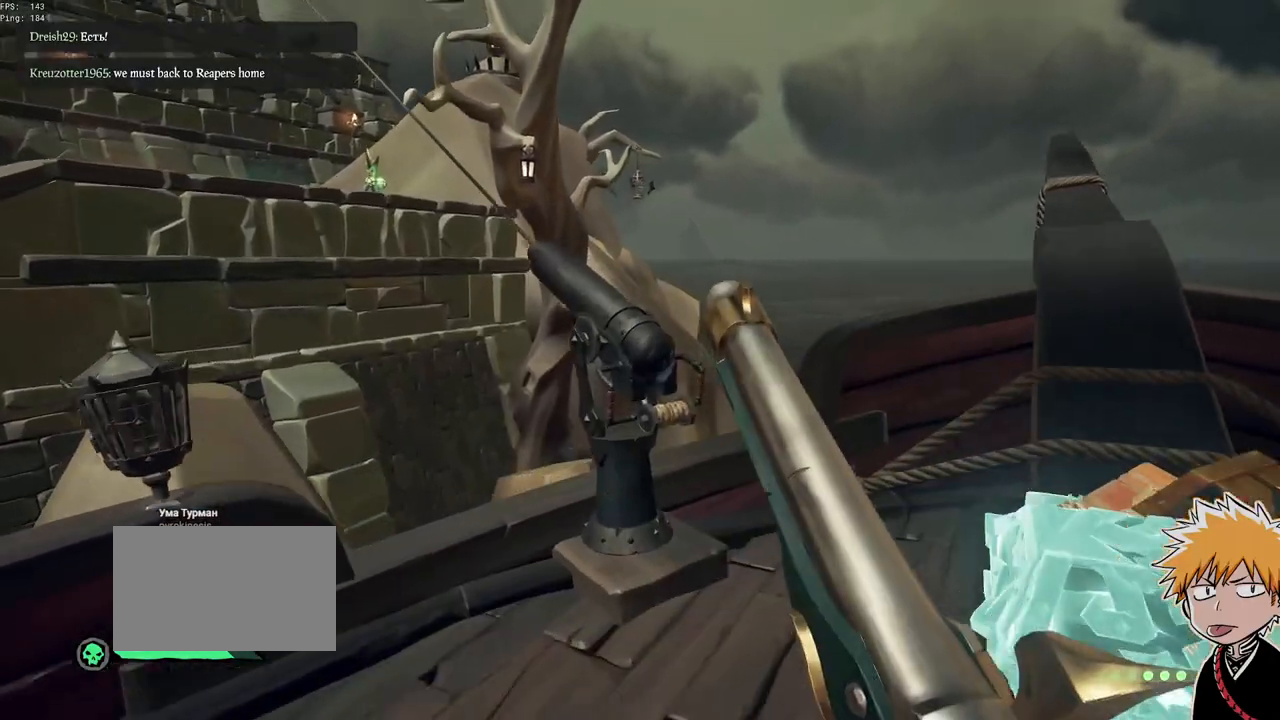
{"keys": ["s"], "mouse": [], "events": [[50, "w", "up"], [133, "mouse_left", "down"], [233, "mouse_left", "up"], [400, "s", "down"]]}
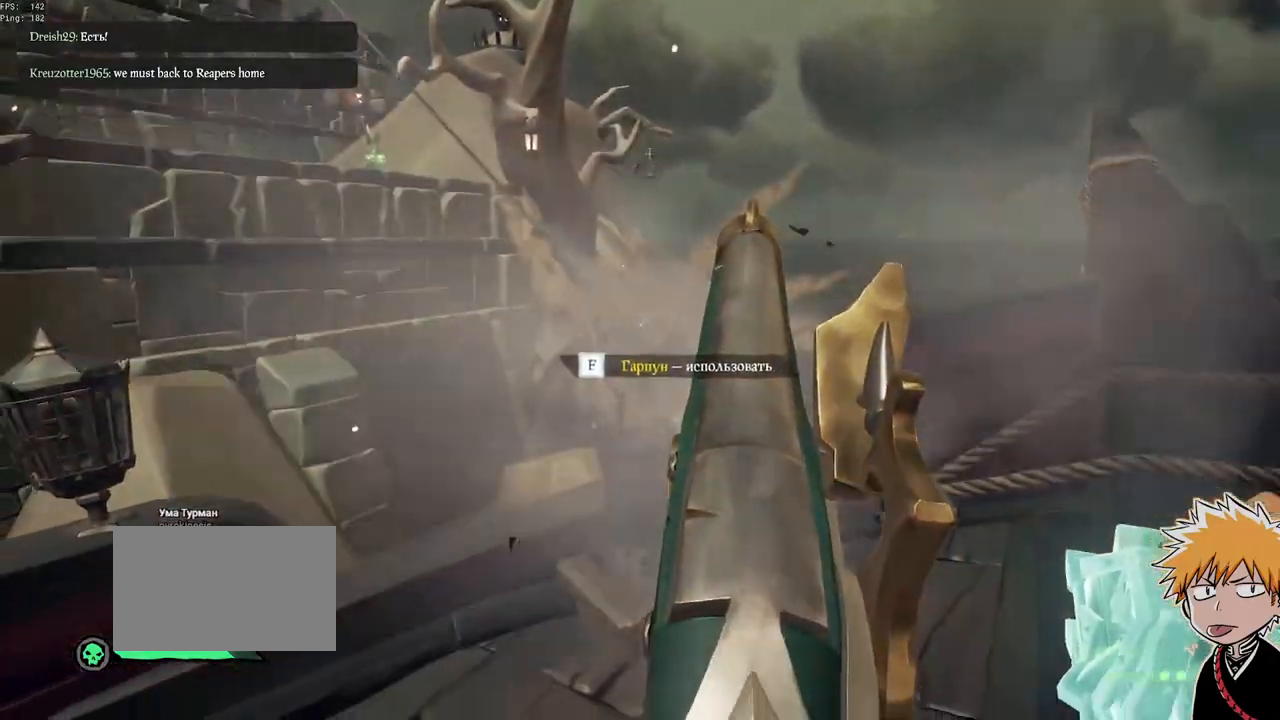
{"keys": [], "mouse": [], "events": [[417, "s", "up"]]}
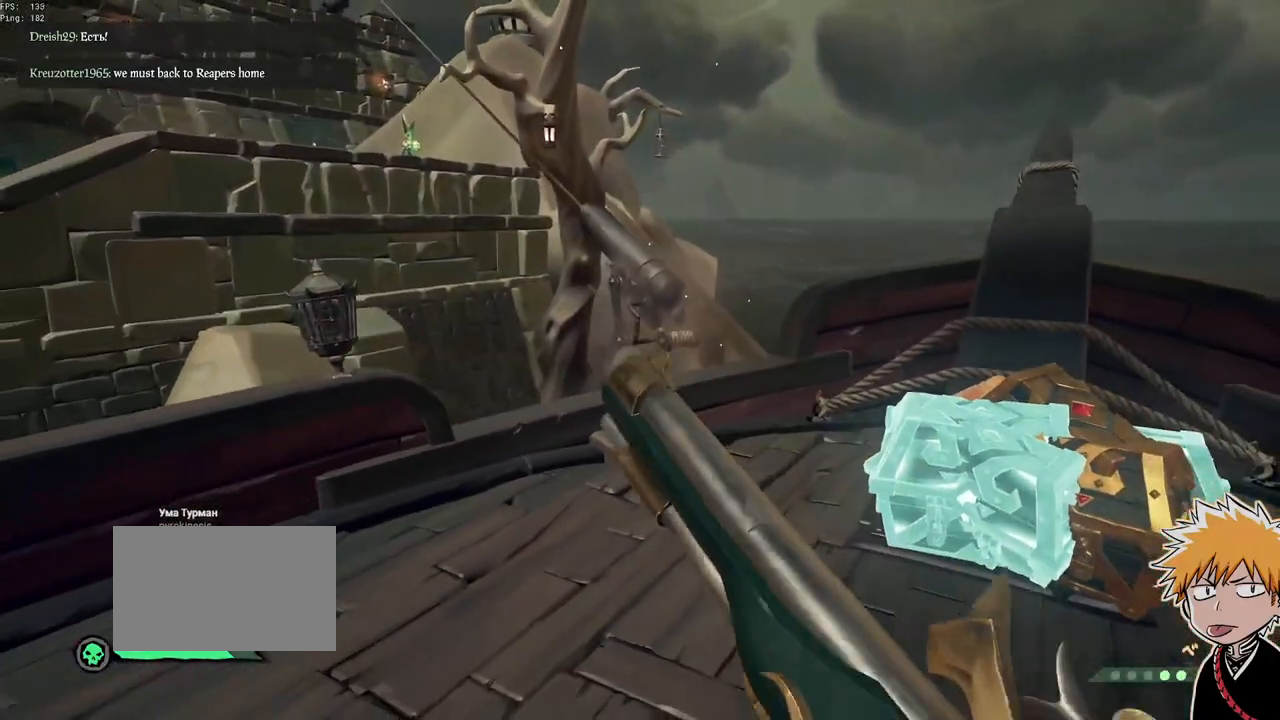
{"keys": ["w"], "mouse": [], "events": [[83, "w", "down"]]}